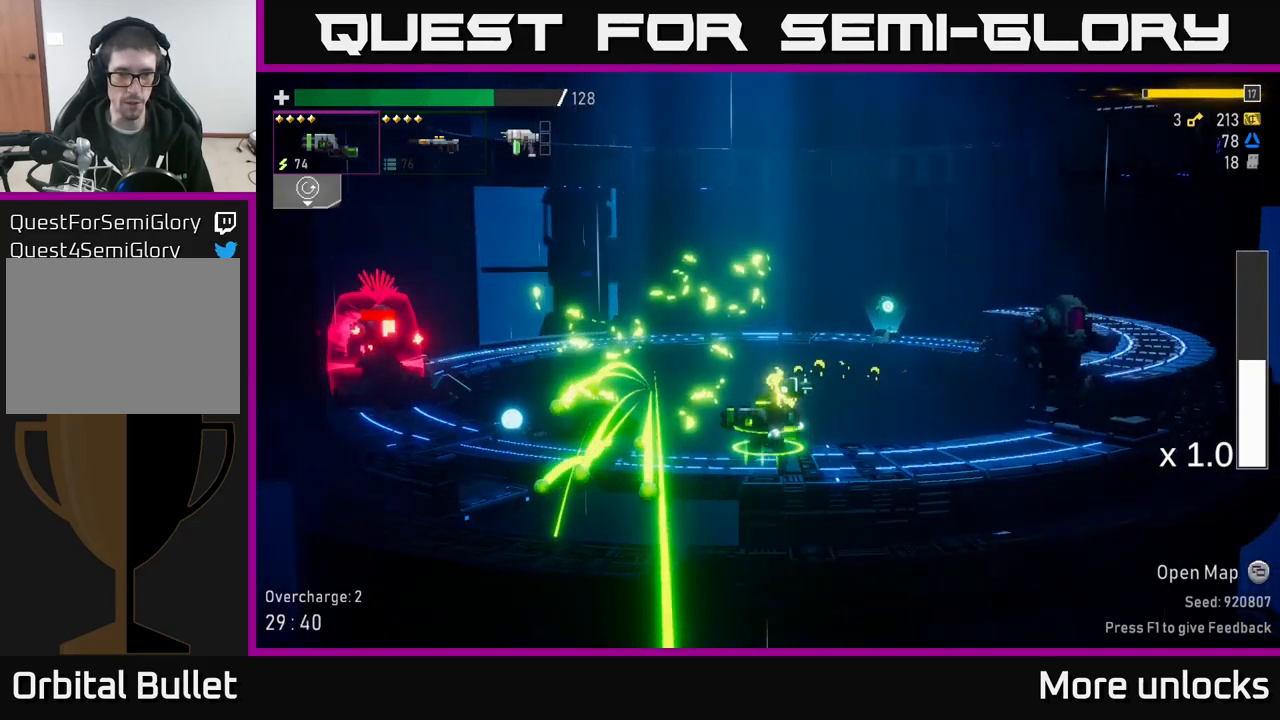
Gameplay with a controller (Xbox layout); each line is a JSON object with the inputs held at the frame after it. "events" lists button and stick changes between this image and that frame as [ms after this image, input, new state], when the widget could be followed in between.
{"buttons": [], "left_stick": "right", "right_stick": "center", "events": [[50, "A", "down"], [133, "A", "up"], [133, "left_stick", "right"], [166, "X", "down"], [300, "X", "up"]]}
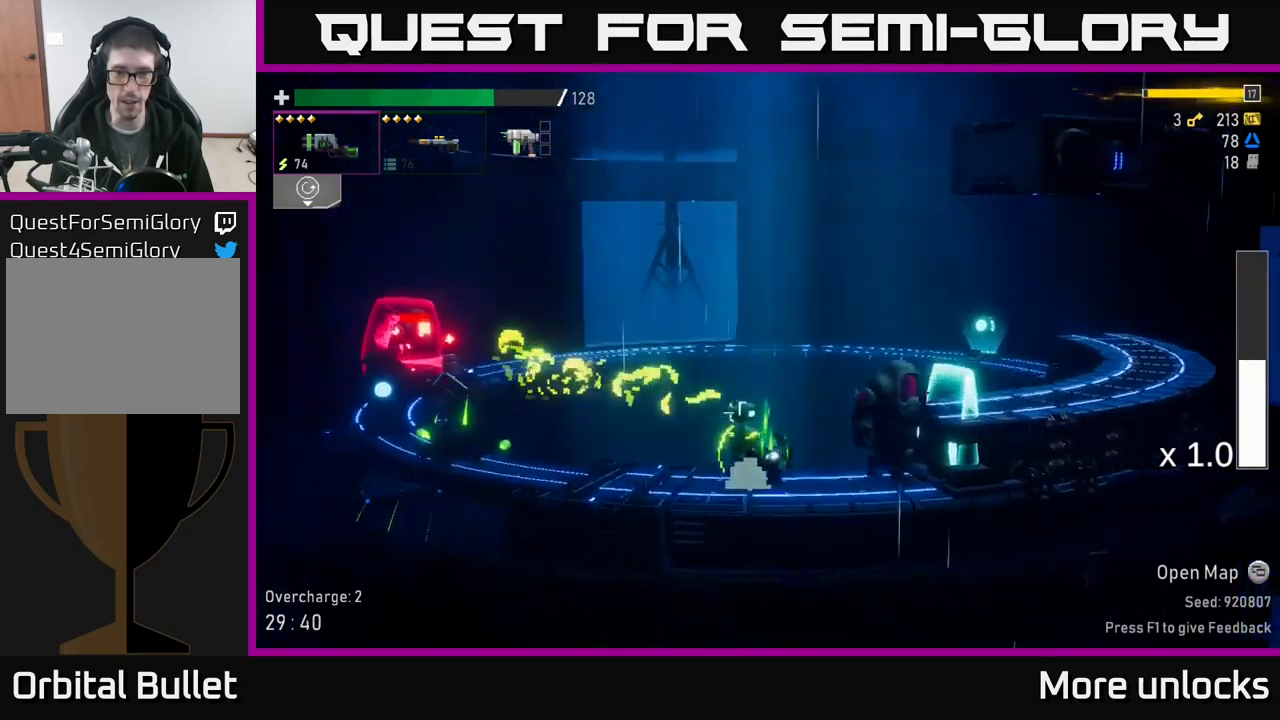
{"buttons": [], "left_stick": "right", "right_stick": "center", "events": [[66, "R2", "down"], [183, "R2", "up"], [200, "A", "down"], [316, "X", "down"], [400, "A", "up"], [450, "X", "up"]]}
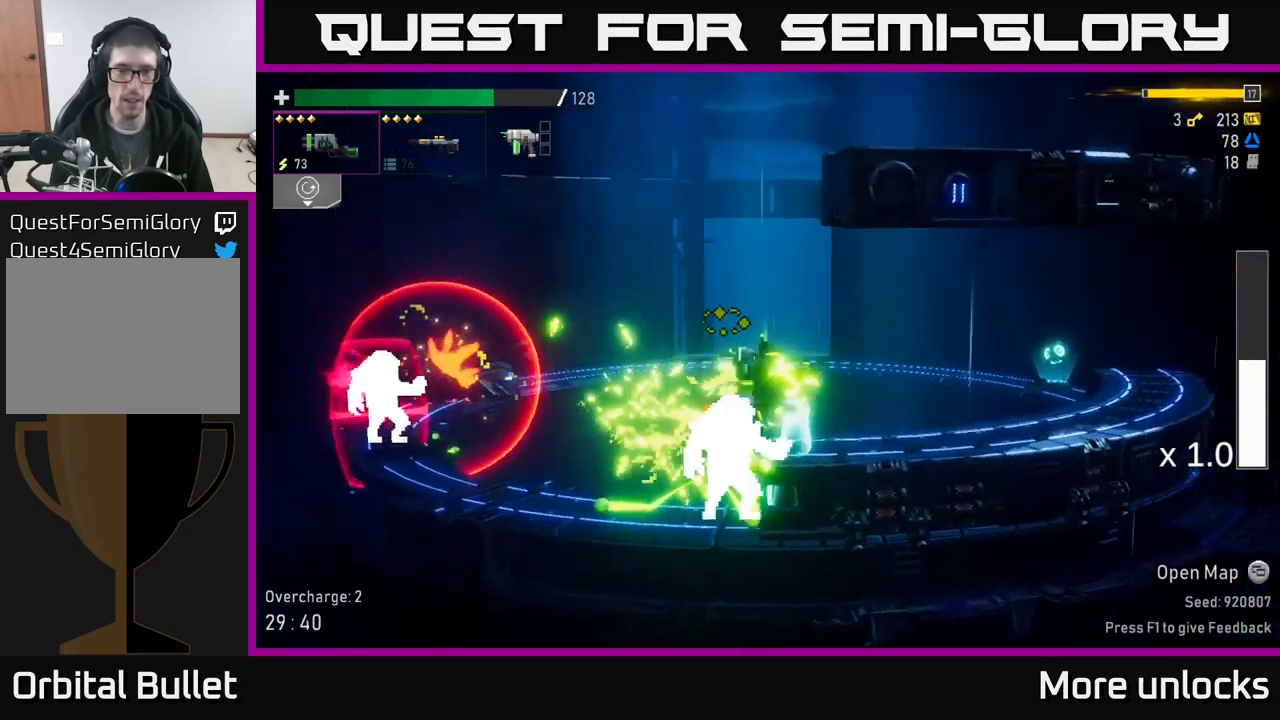
{"buttons": ["A", "X"], "left_stick": "left", "right_stick": "center", "events": [[283, "left_stick", "left"], [433, "A", "down"], [483, "X", "down"]]}
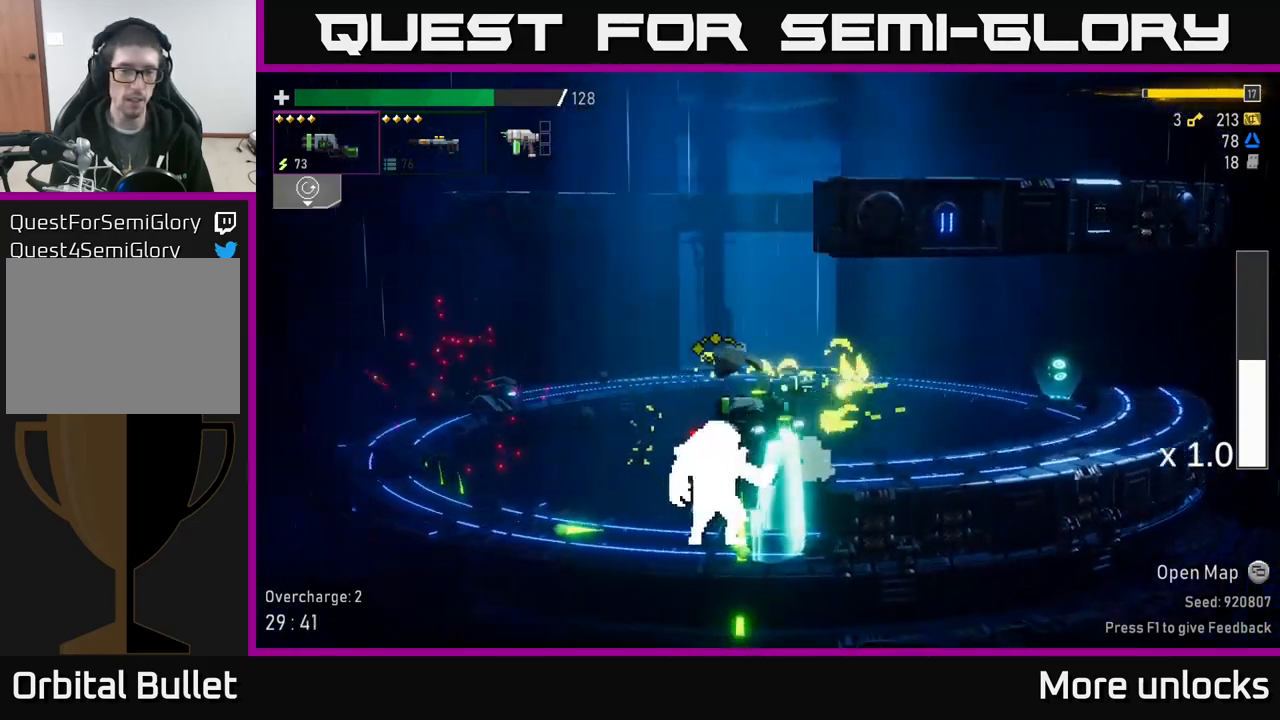
{"buttons": [], "left_stick": "right", "right_stick": "center", "events": [[33, "A", "up"], [116, "X", "up"], [316, "left_stick", "center"], [366, "left_stick", "right"]]}
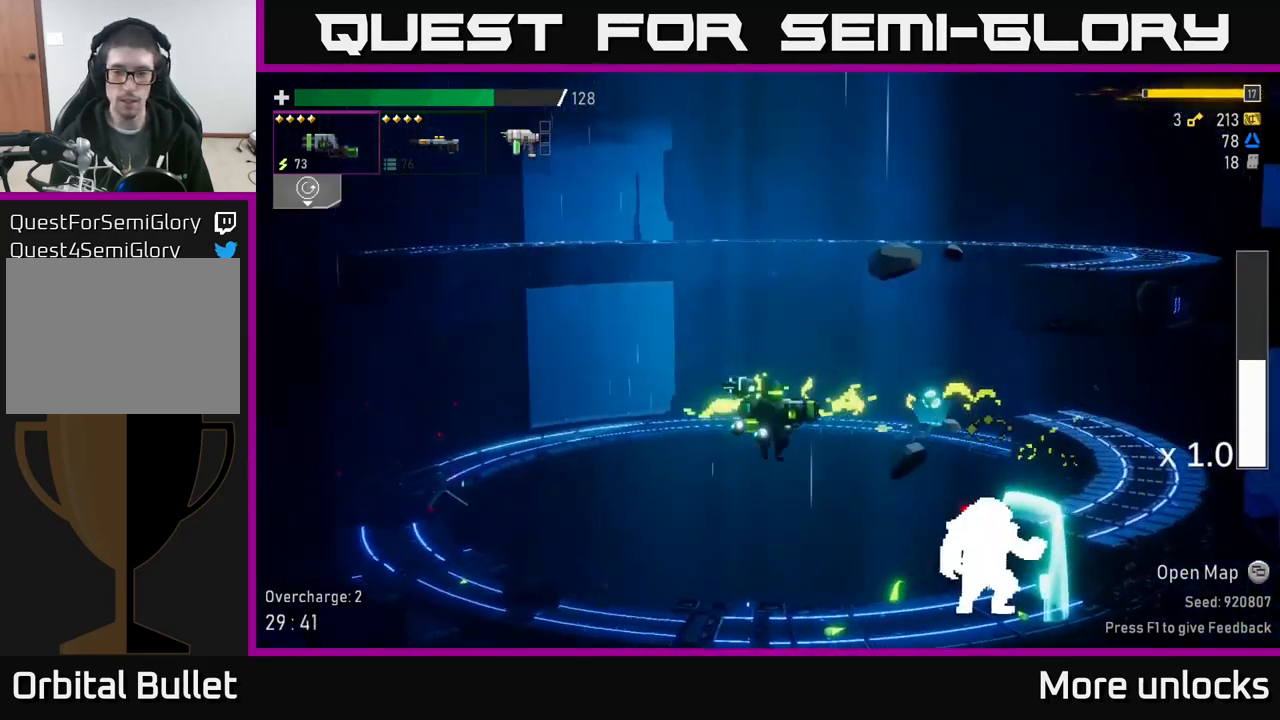
{"buttons": [], "left_stick": "right", "right_stick": "center", "events": [[300, "R2", "down"], [416, "R2", "up"]]}
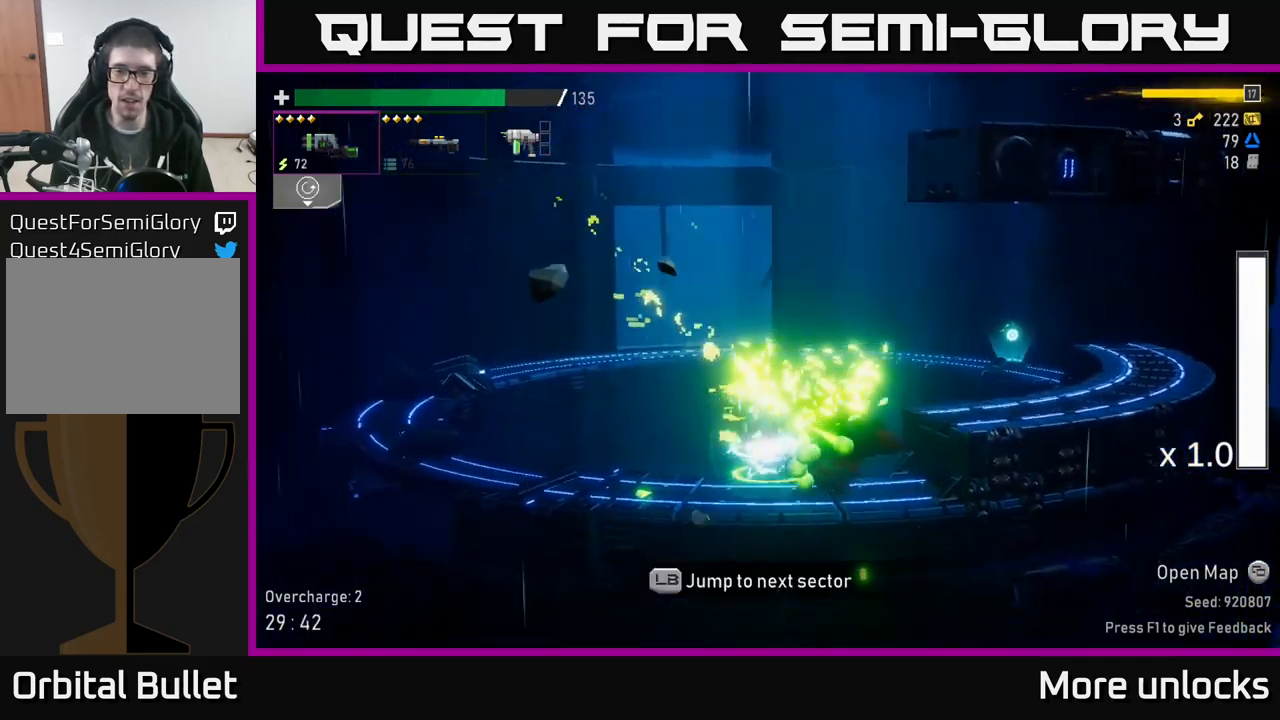
{"buttons": [], "left_stick": "right", "right_stick": "center", "events": [[83, "X", "down"], [216, "X", "up"], [366, "left_stick", "left"], [433, "left_stick", "down-right"], [500, "left_stick", "right"]]}
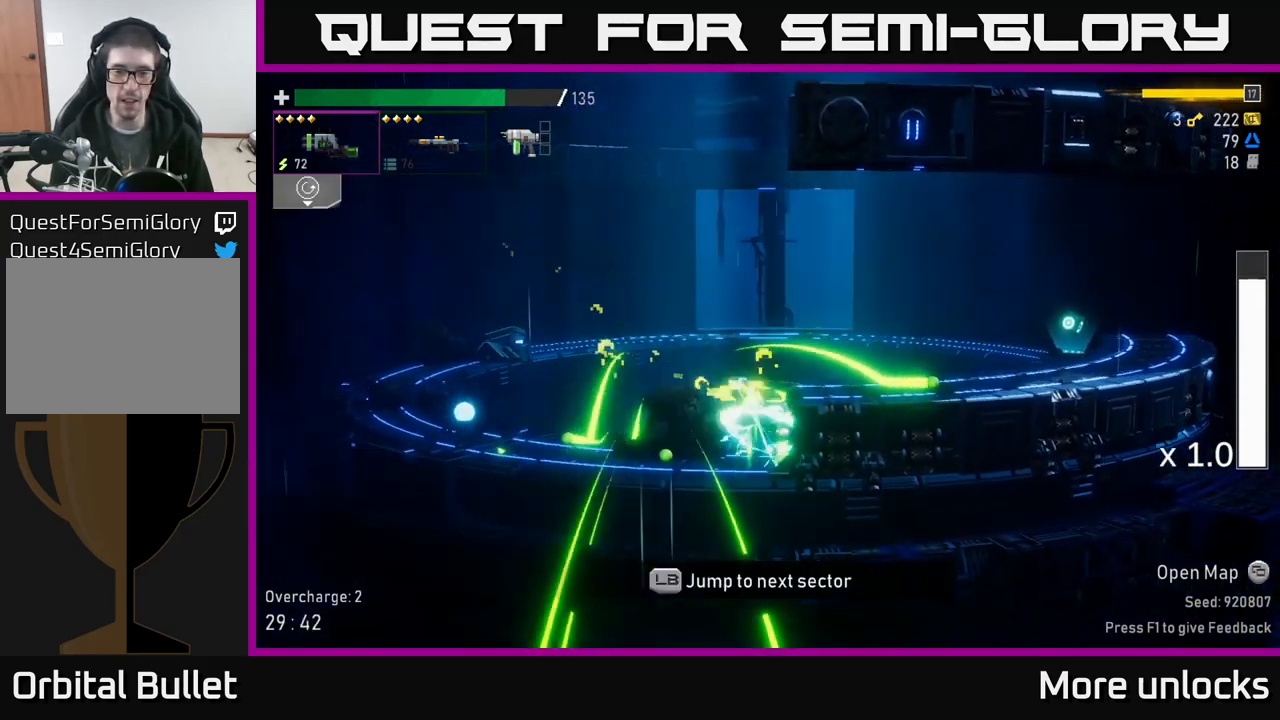
{"buttons": [], "left_stick": "right", "right_stick": "center", "events": [[66, "A", "down"], [266, "A", "up"], [300, "X", "down"], [433, "X", "up"]]}
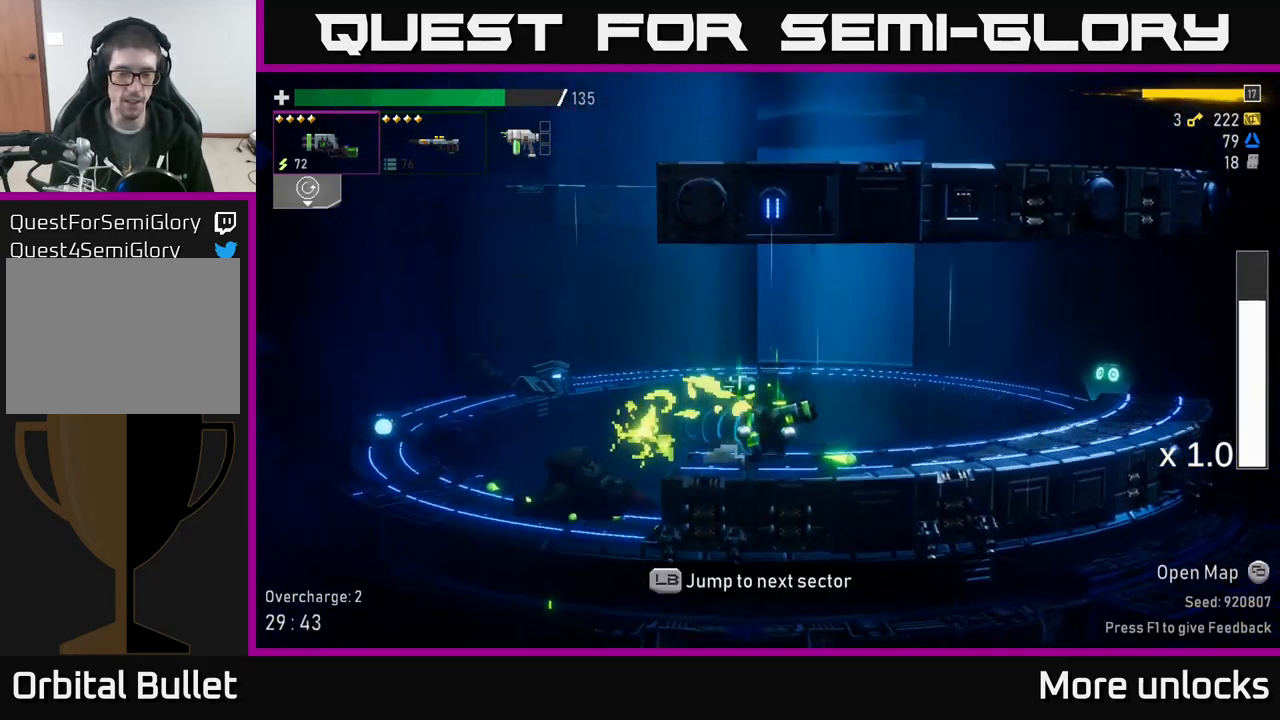
{"buttons": ["A", "X"], "left_stick": "right", "right_stick": "center", "events": [[350, "A", "down"], [467, "X", "down"]]}
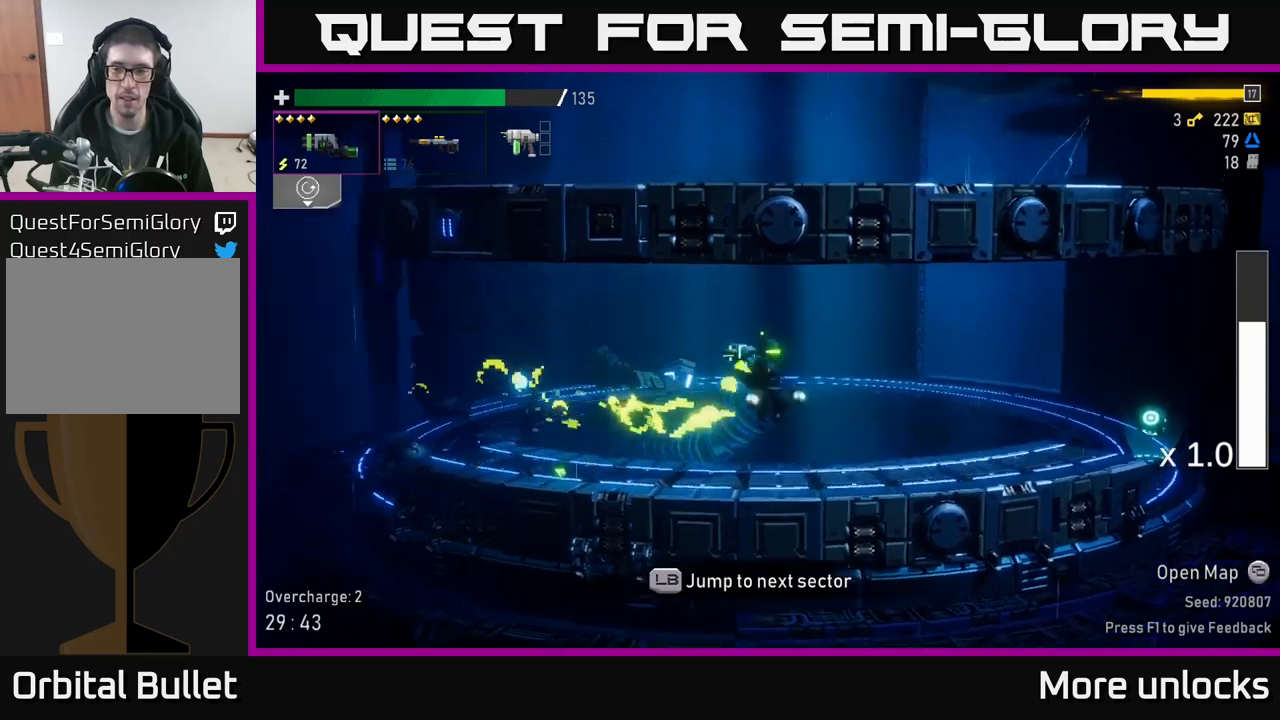
{"buttons": [], "left_stick": "right", "right_stick": "center", "events": [[167, "A", "up"], [167, "X", "up"]]}
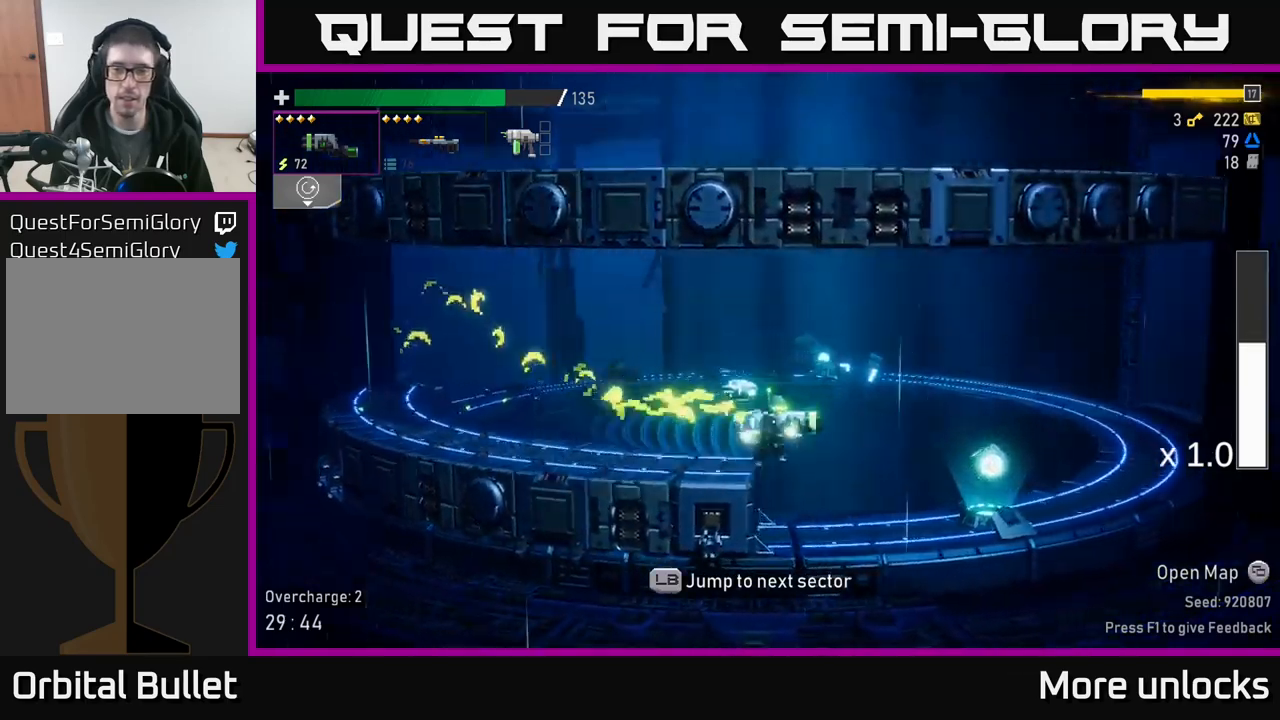
{"buttons": [], "left_stick": "right", "right_stick": "center", "events": [[417, "Y", "down"], [450, "Y", "up"]]}
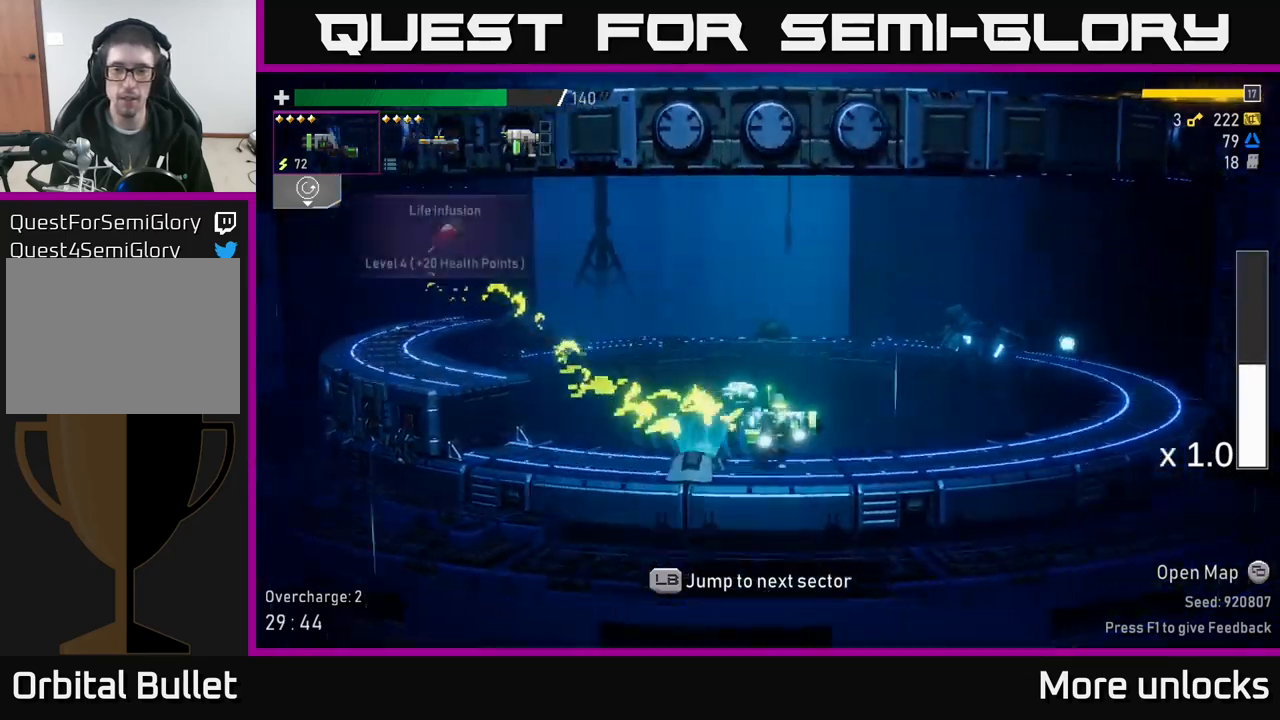
{"buttons": [], "left_stick": "right", "right_stick": "center", "events": [[350, "L1", "down"], [417, "L1", "up"]]}
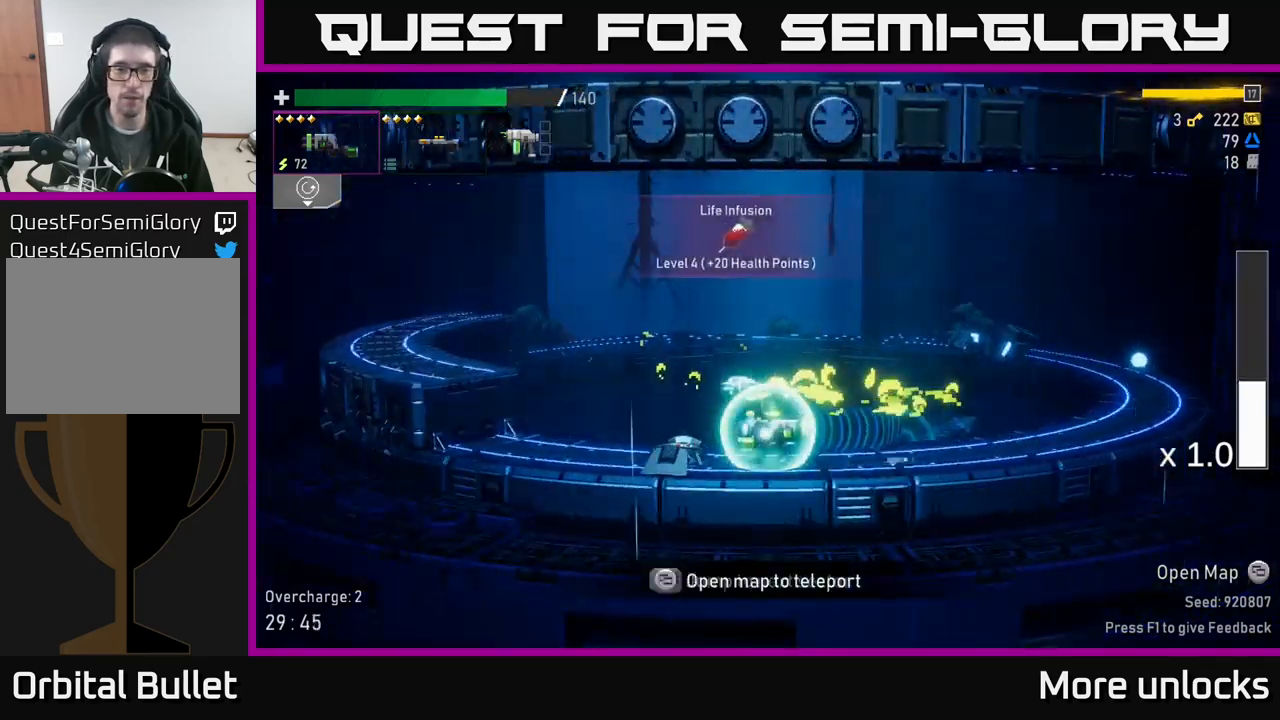
{"buttons": [], "left_stick": "center", "right_stick": "center", "events": [[183, "left_stick", "center"]]}
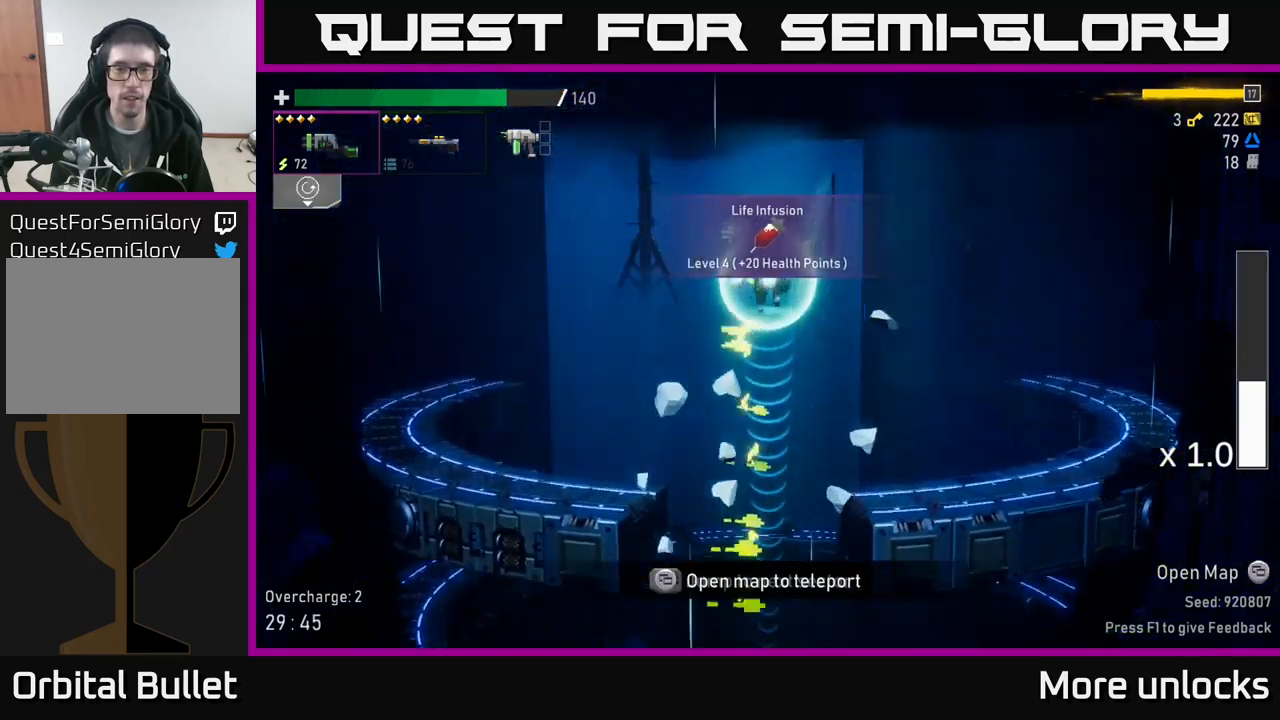
{"buttons": [], "left_stick": "center", "right_stick": "center", "events": []}
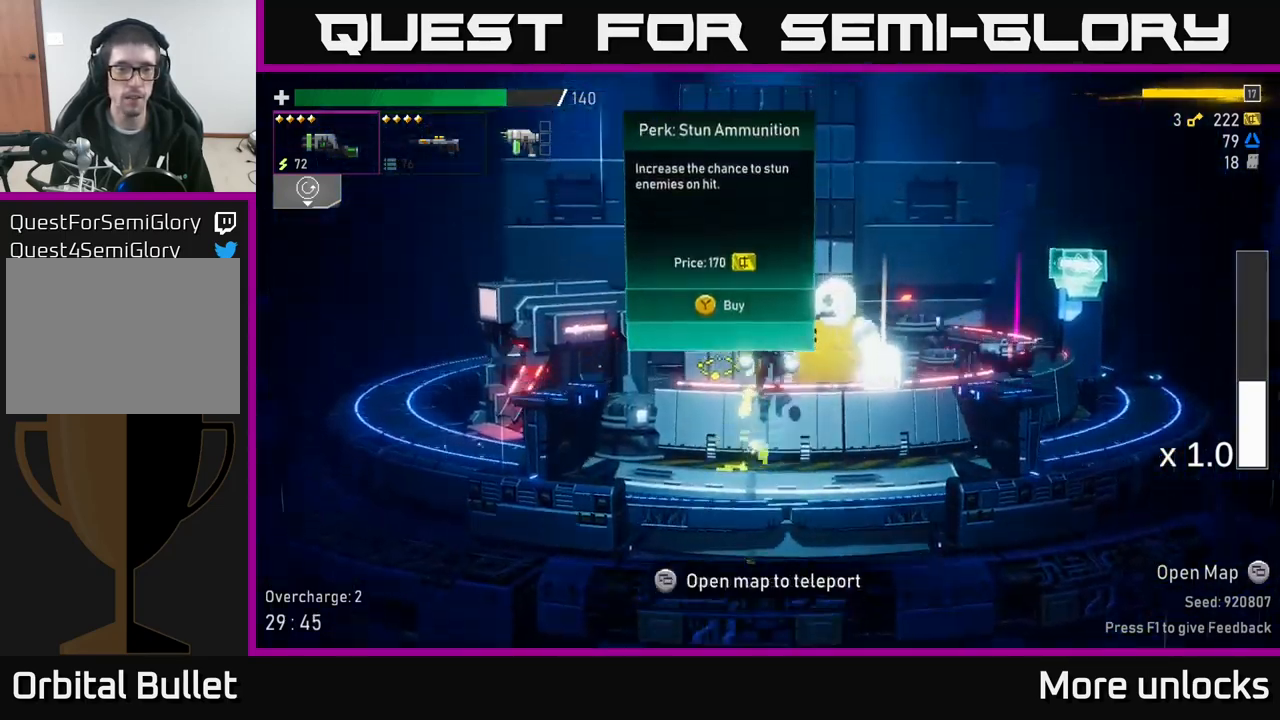
{"buttons": [], "left_stick": "center", "right_stick": "center", "events": []}
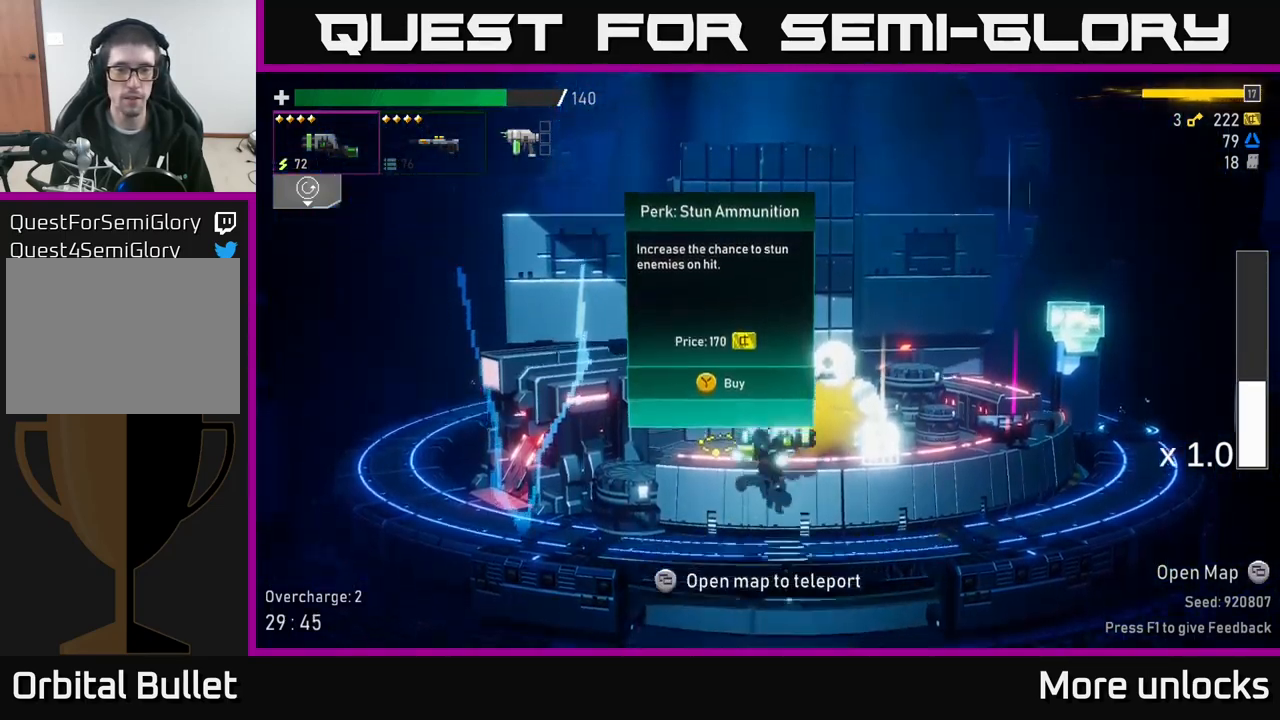
{"buttons": [], "left_stick": "right", "right_stick": "center", "events": [[17, "left_stick", "right"]]}
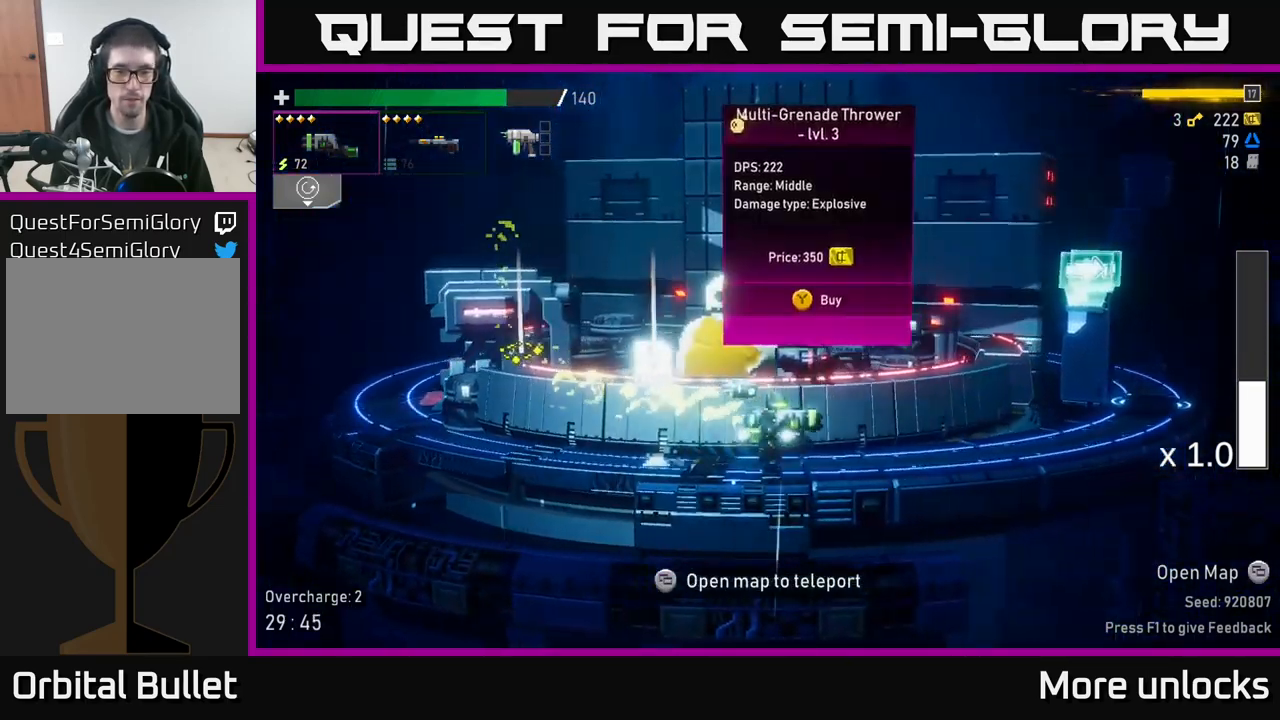
{"buttons": [], "left_stick": "left", "right_stick": "center", "events": [[100, "left_stick", "center"], [383, "left_stick", "left"]]}
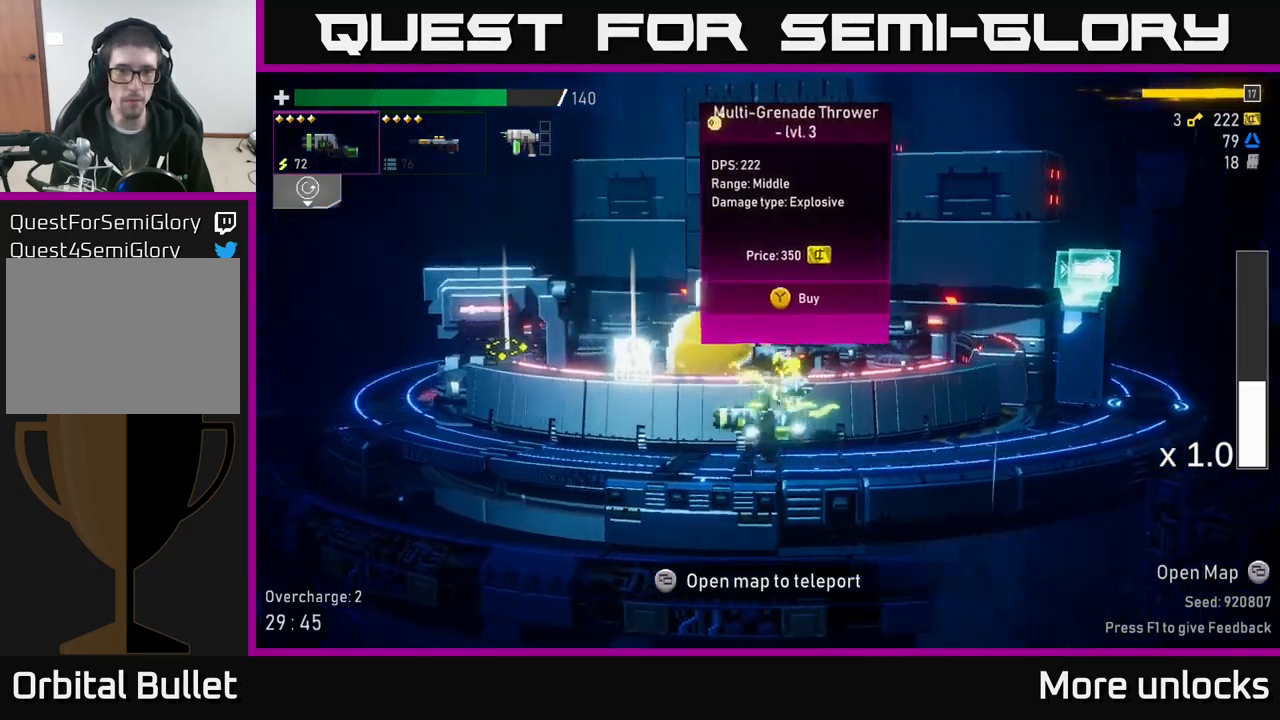
{"buttons": [], "left_stick": "left", "right_stick": "center", "events": []}
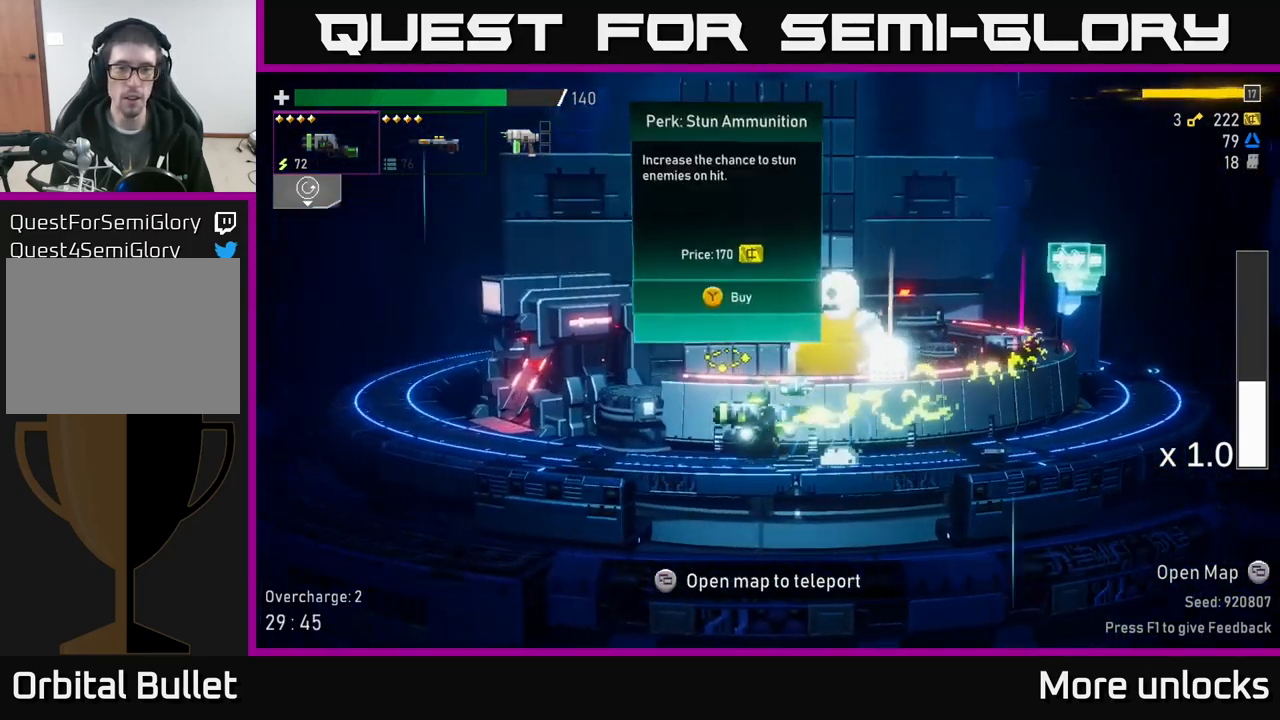
{"buttons": [], "left_stick": "right", "right_stick": "center", "events": [[33, "left_stick", "center"], [217, "Y", "down"], [250, "Y", "up"], [383, "left_stick", "right"]]}
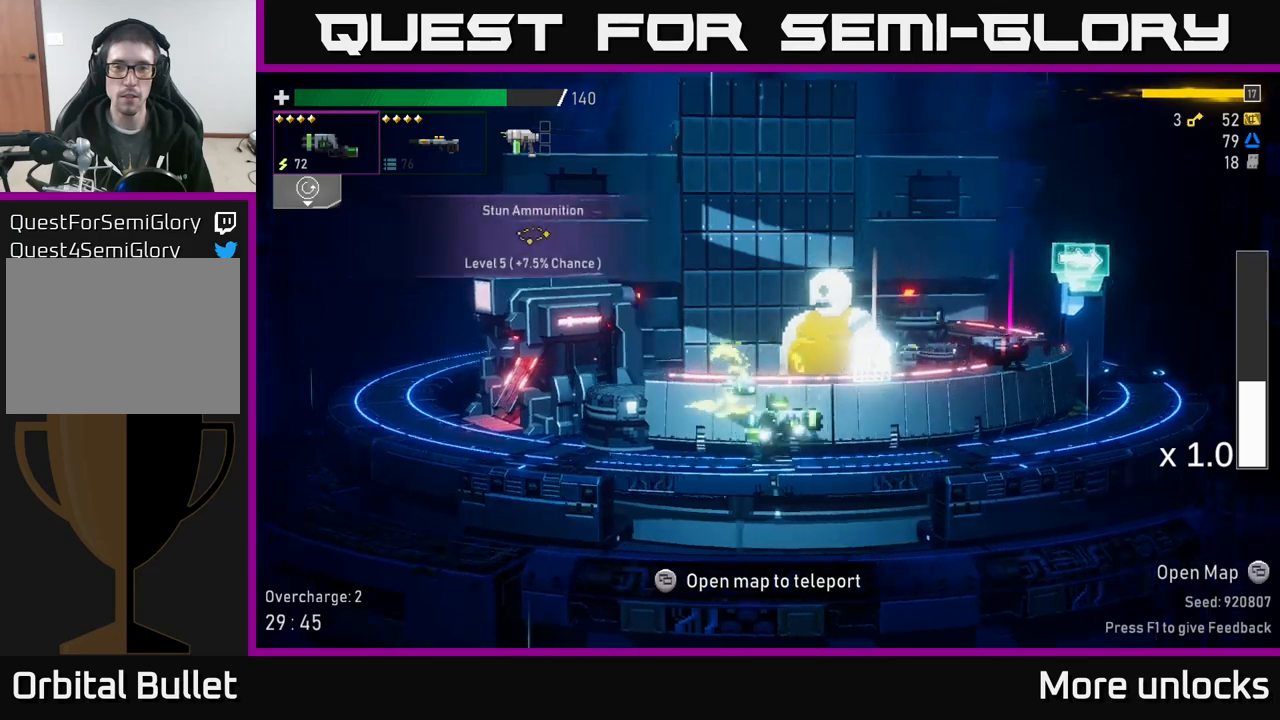
{"buttons": [], "left_stick": "center", "right_stick": "center", "events": [[467, "left_stick", "center"]]}
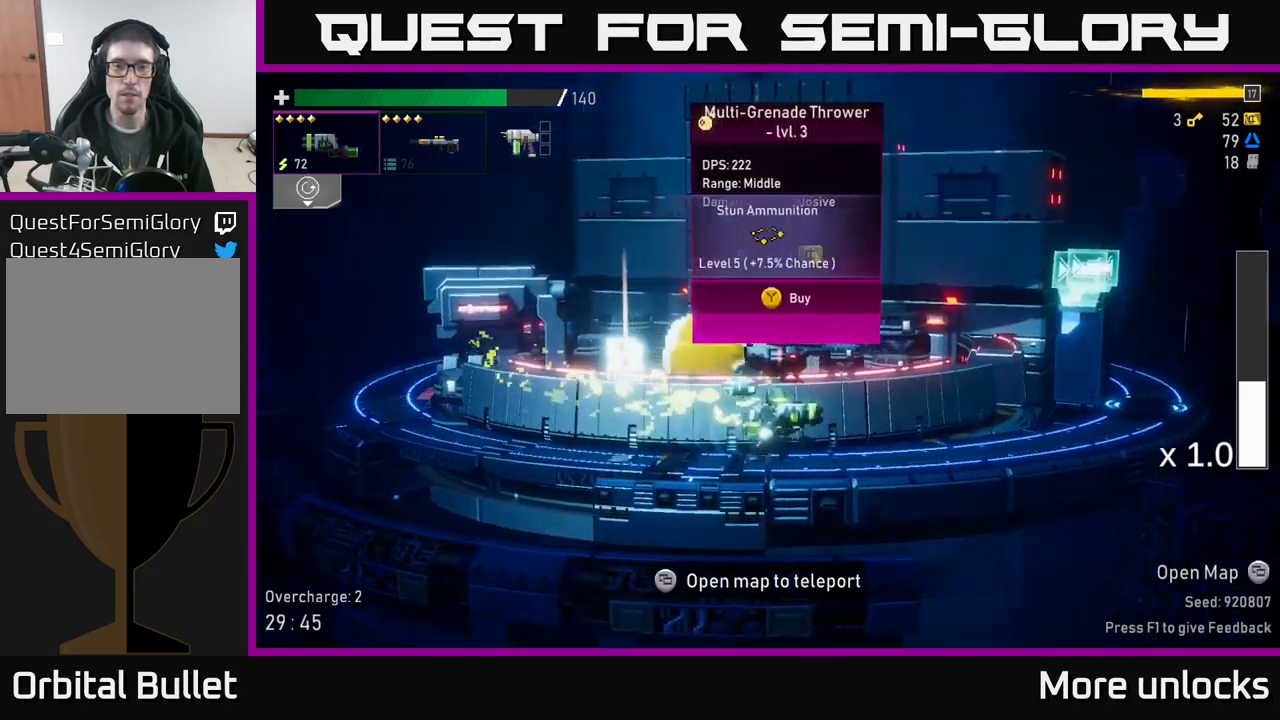
{"buttons": [], "left_stick": "center", "right_stick": "center", "events": []}
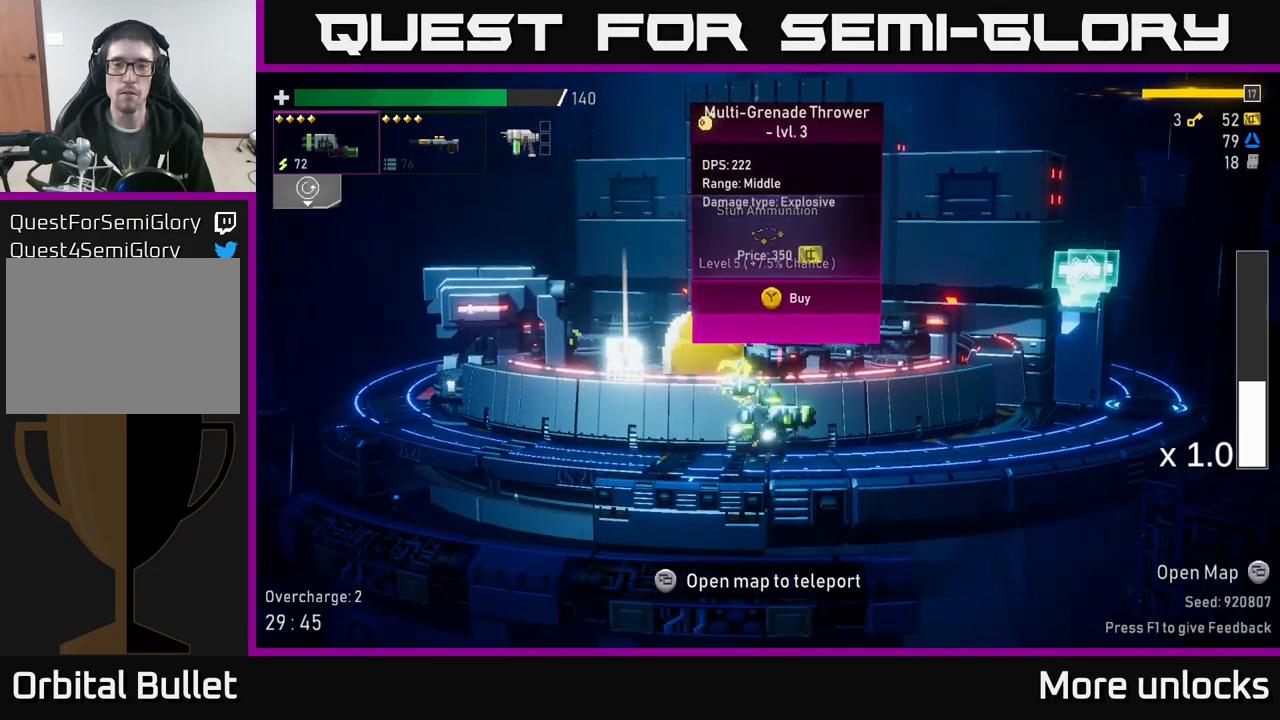
{"buttons": [], "left_stick": "left", "right_stick": "center", "events": [[34, "left_stick", "left"], [167, "left_stick", "center"], [400, "left_stick", "left"]]}
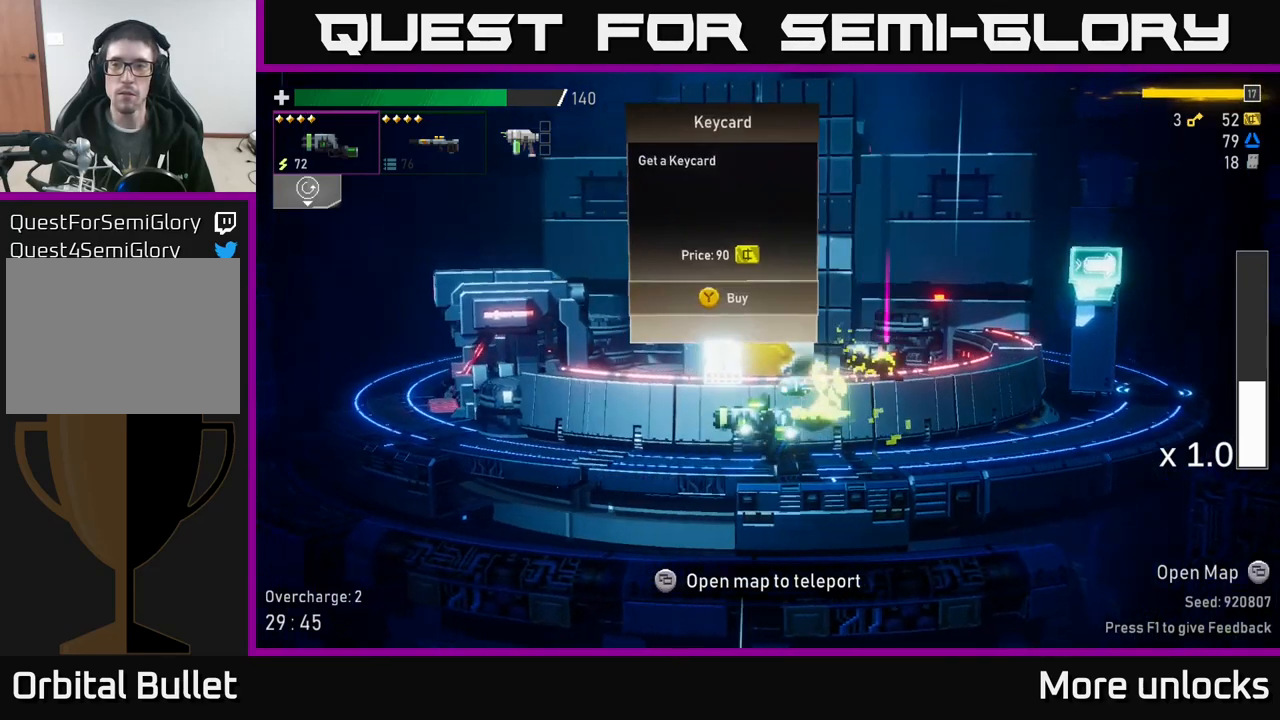
{"buttons": [], "left_stick": "left", "right_stick": "center", "events": [[200, "X", "down"], [400, "X", "up"]]}
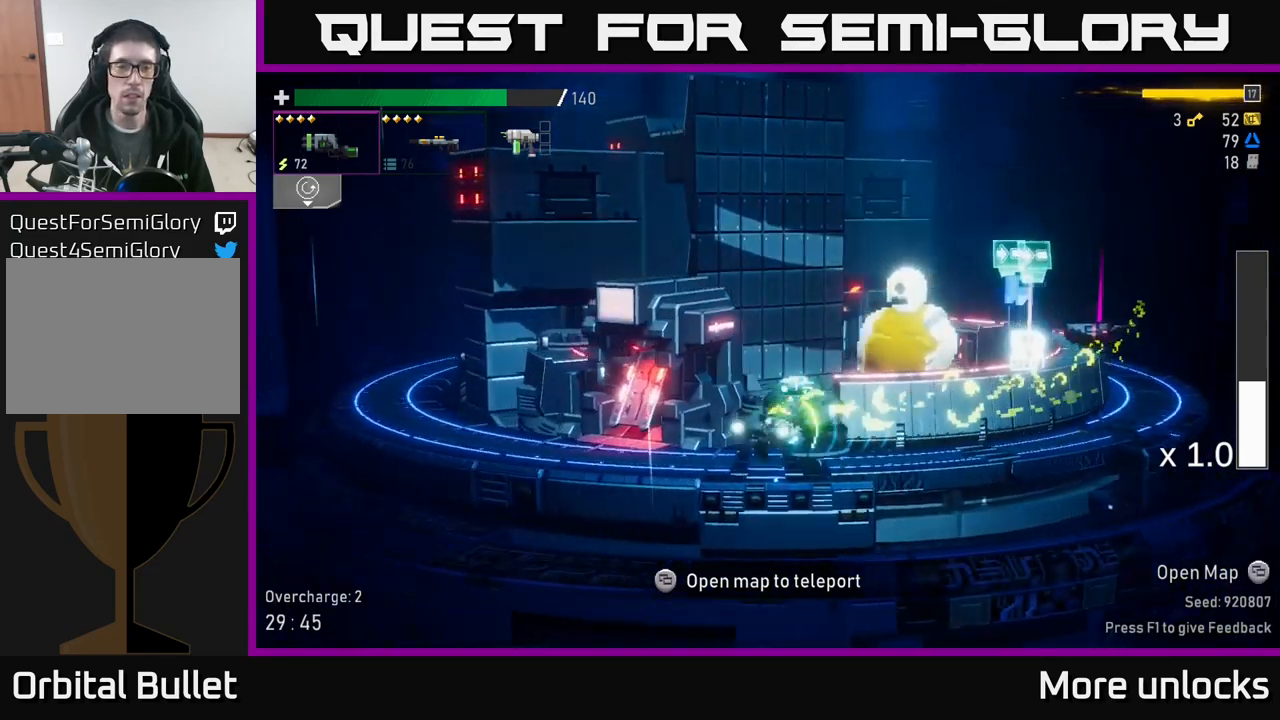
{"buttons": [], "left_stick": "center", "right_stick": "center", "events": [[200, "left_stick", "center"], [334, "Y", "down"], [384, "Y", "up"]]}
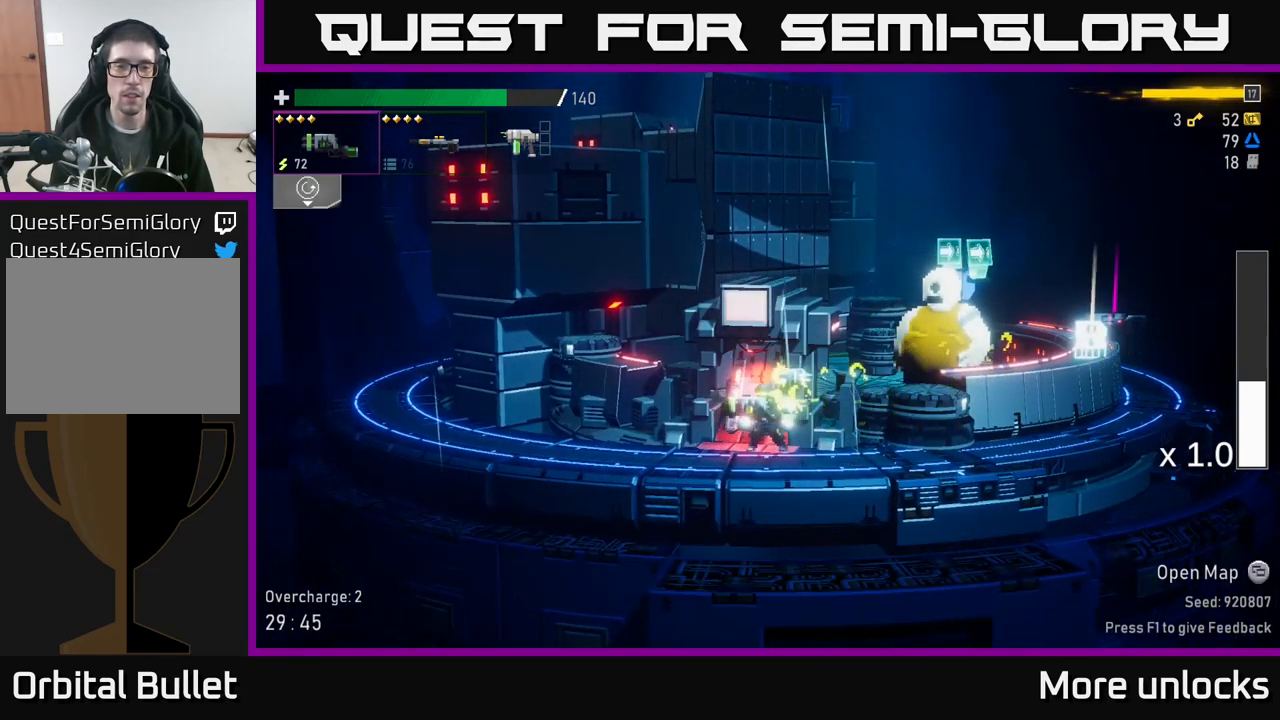
{"buttons": [], "left_stick": "center", "right_stick": "center", "events": []}
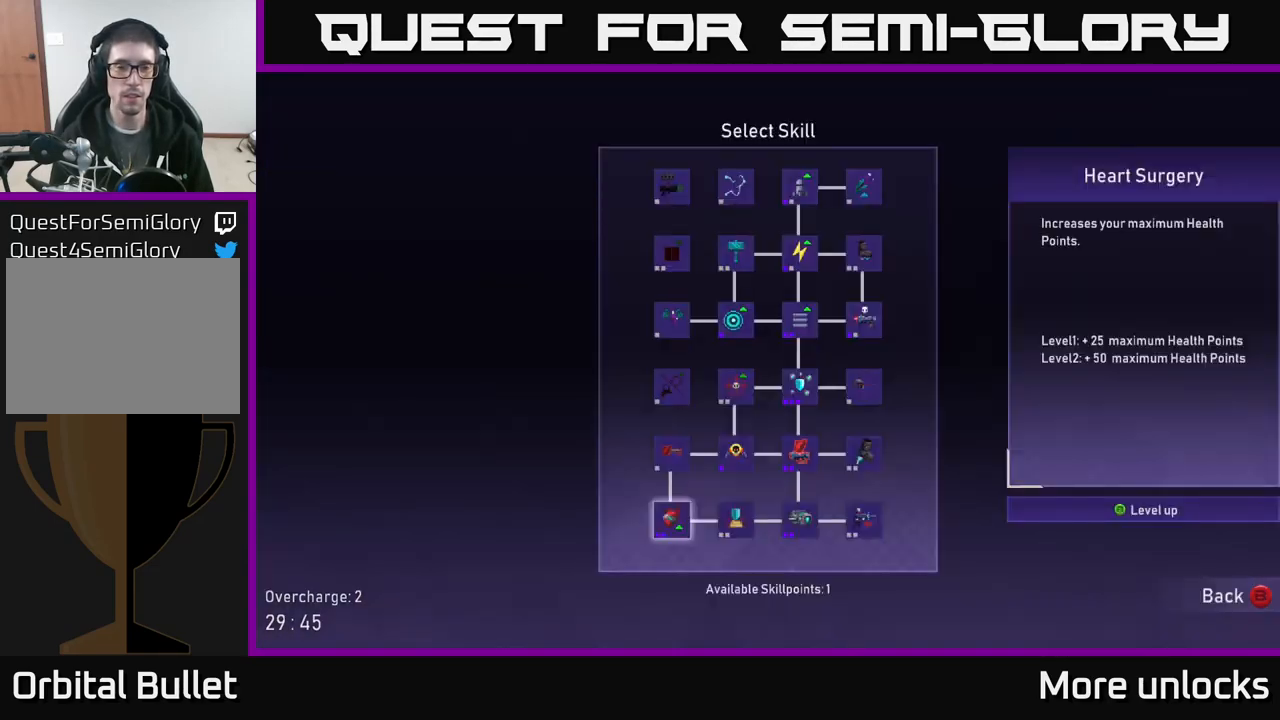
{"buttons": [], "left_stick": "center", "right_stick": "center", "events": [[334, "DPAD_UP", "down"], [484, "DPAD_UP", "up"]]}
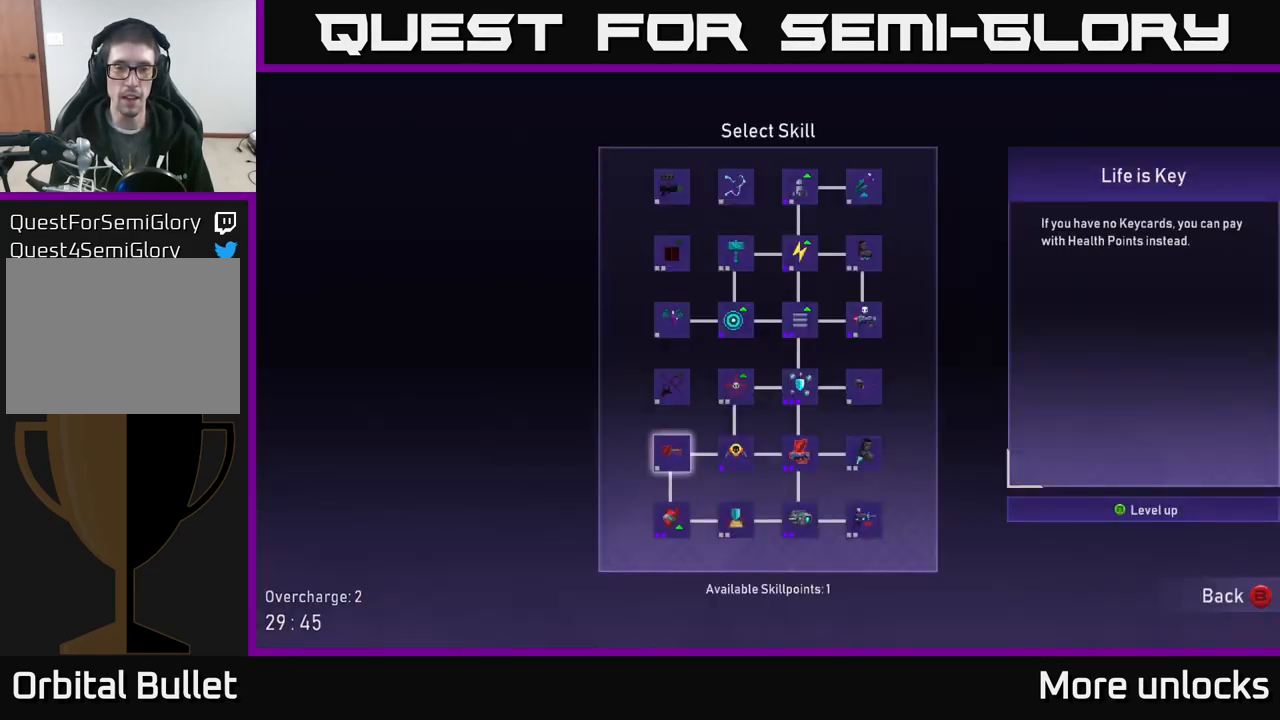
{"buttons": [], "left_stick": "center", "right_stick": "center", "events": [[334, "DPAD_RIGHT", "down"], [417, "DPAD_RIGHT", "up"]]}
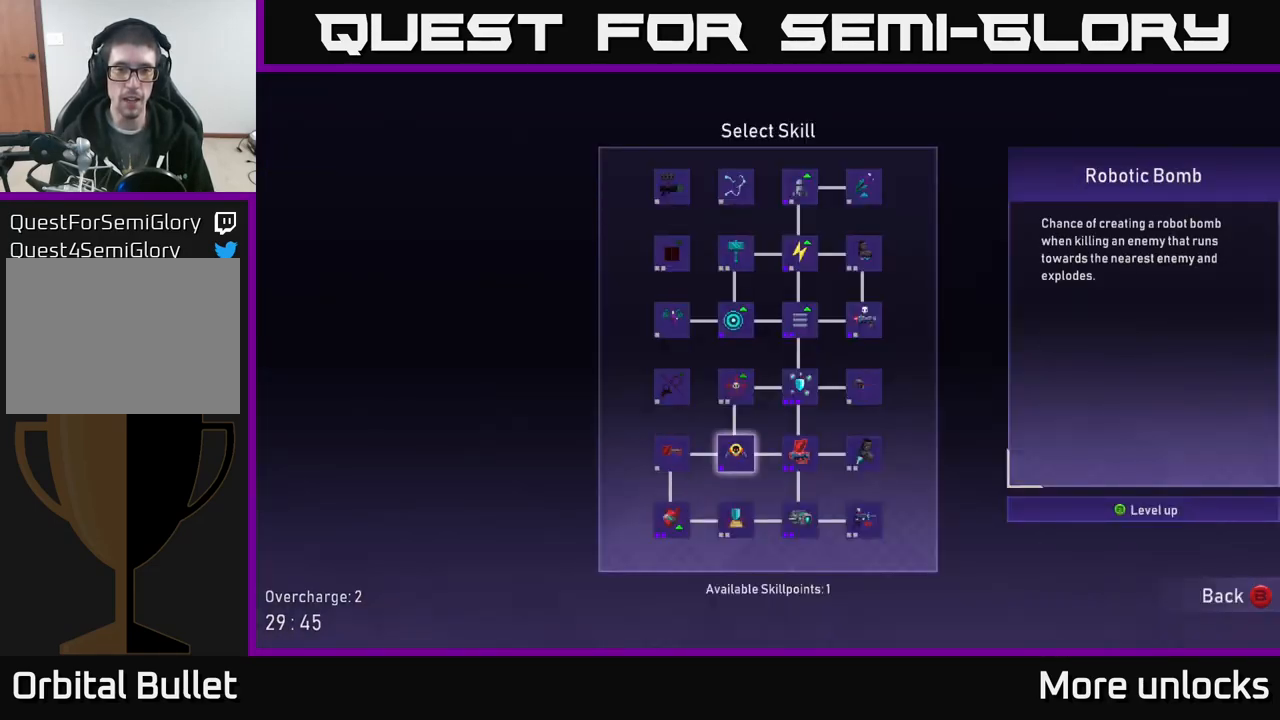
{"buttons": [], "left_stick": "center", "right_stick": "center", "events": [[17, "DPAD_UP", "down"], [100, "DPAD_UP", "up"], [200, "DPAD_UP", "down"], [284, "DPAD_UP", "up"], [334, "DPAD_UP", "down"], [434, "DPAD_UP", "up"]]}
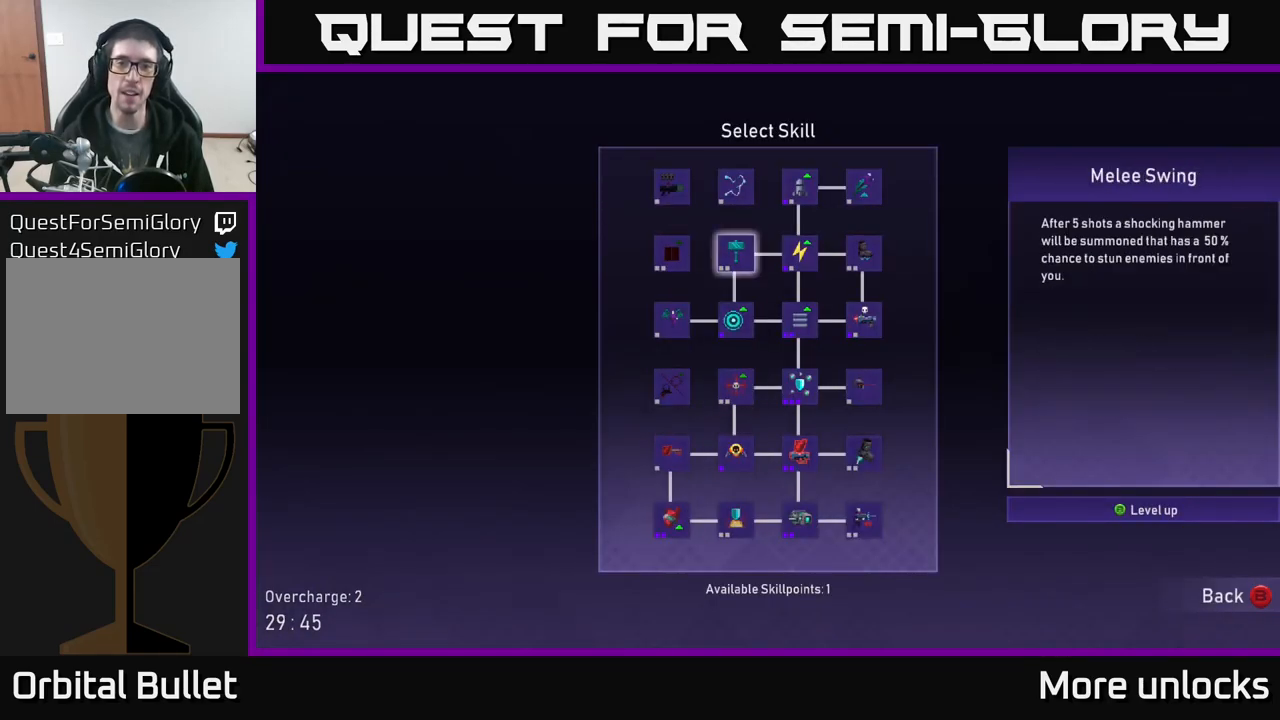
{"buttons": [], "left_stick": "center", "right_stick": "center", "events": [[150, "DPAD_RIGHT", "down"], [234, "DPAD_RIGHT", "up"], [350, "DPAD_UP", "down"], [434, "DPAD_UP", "up"]]}
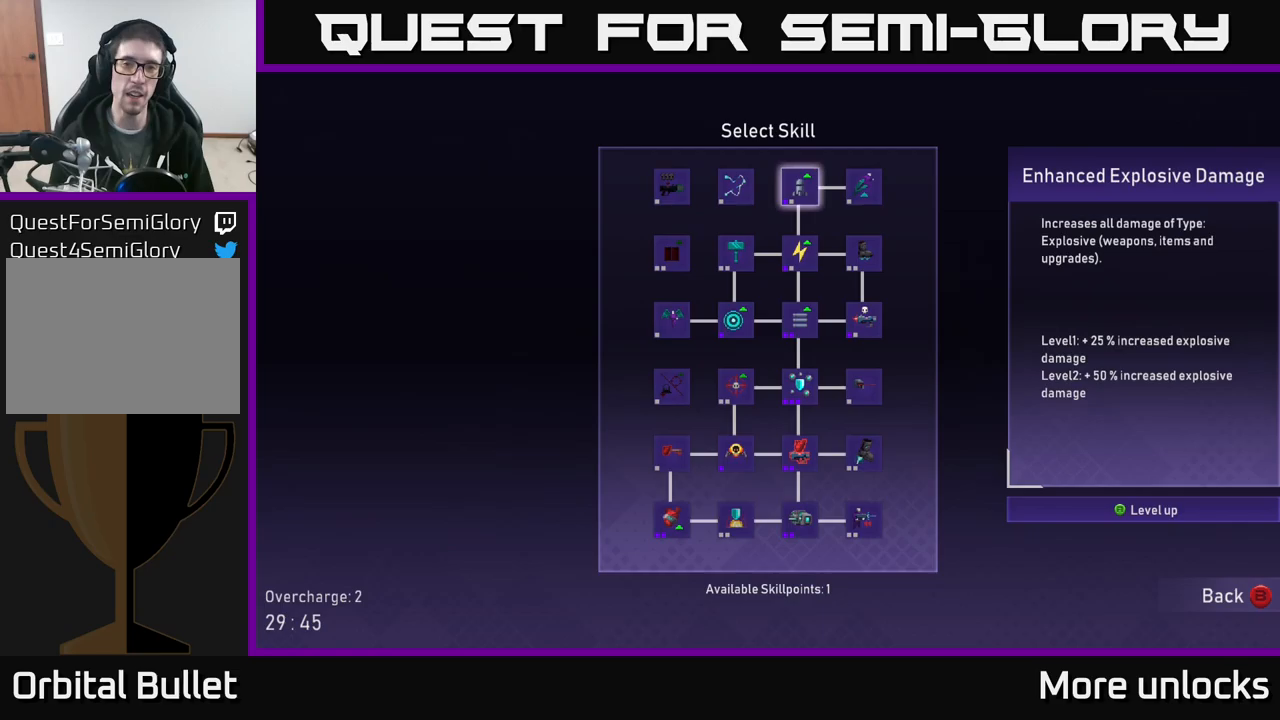
{"buttons": [], "left_stick": "center", "right_stick": "center", "events": [[133, "A", "down"], [200, "A", "up"]]}
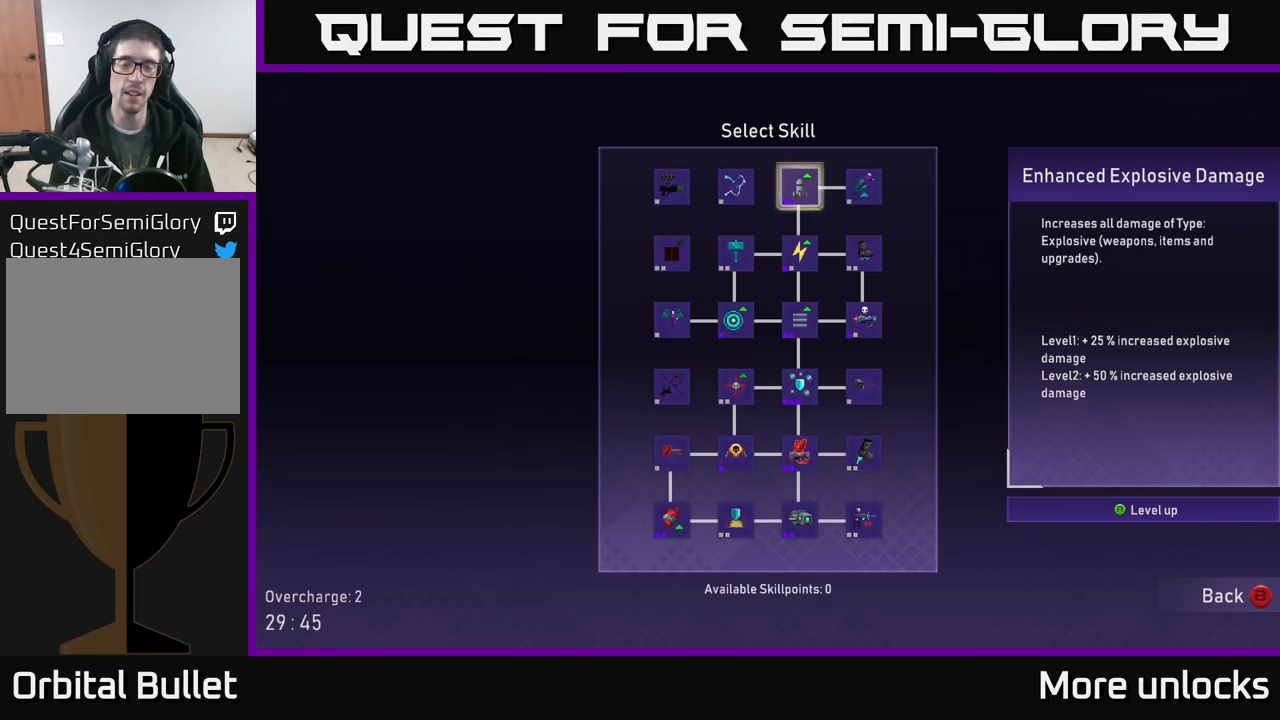
{"buttons": ["DPAD_RIGHT"], "left_stick": "center", "right_stick": "center", "events": [[83, "DPAD_LEFT", "down"], [216, "DPAD_LEFT", "up"], [433, "DPAD_RIGHT", "down"]]}